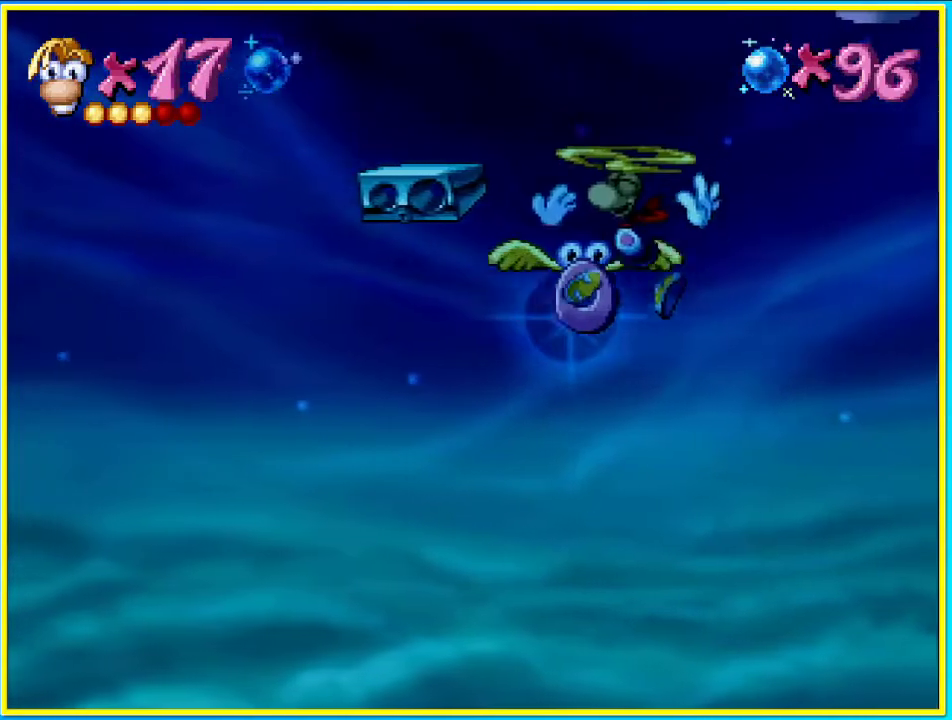
Gameplay with a controller (PlayStation layout); each line is a JSON object with the inputs held at the frame after it. "events" lists button and stick changes between this image and that frame as [ms after this image, input, new state], when the widget could be followed in between. Not read: L3 R3.
{"buttons": [], "left_stick": "center", "right_stick": "center", "events": [[168, "CROSS", "up"], [168, "DPAD_LEFT", "up"], [369, "SQUARE", "down"], [470, "SQUARE", "up"]]}
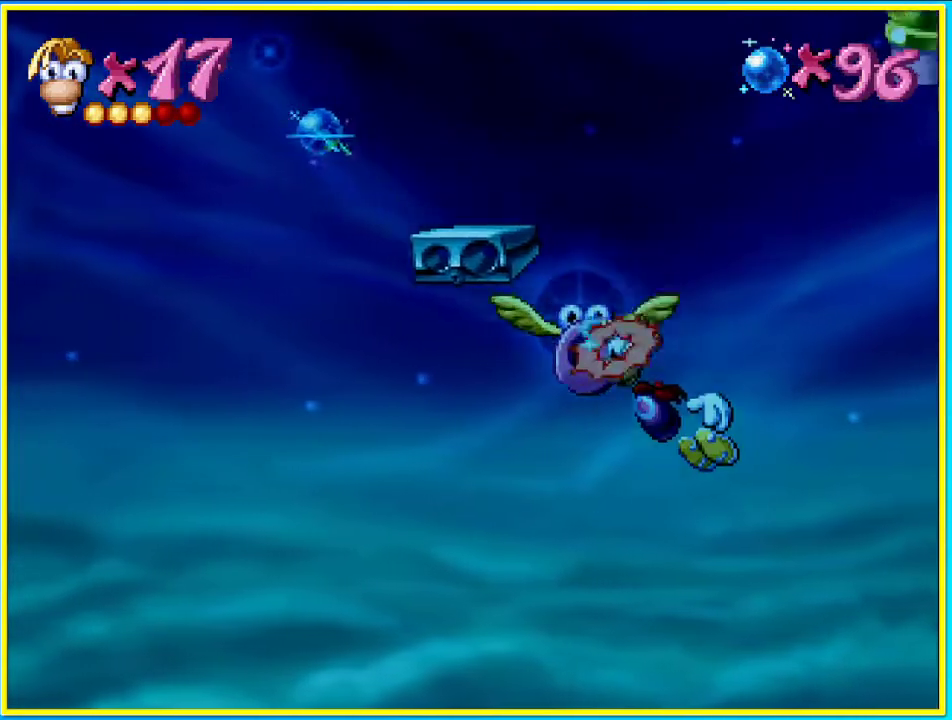
{"buttons": [], "left_stick": "center", "right_stick": "center", "events": [[268, "DPAD_RIGHT", "down"], [470, "DPAD_RIGHT", "up"]]}
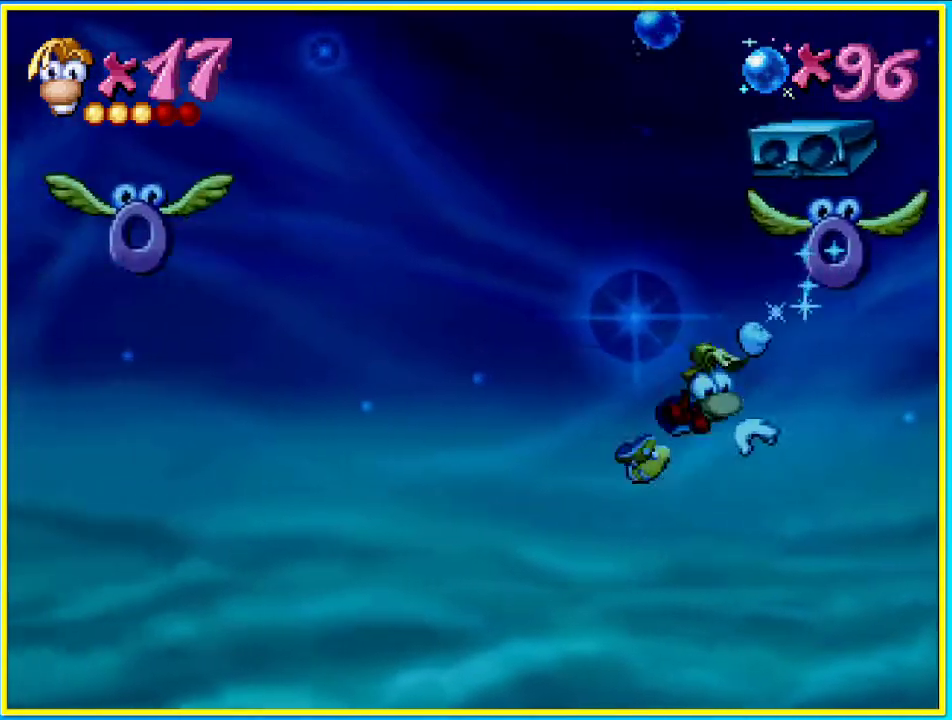
{"buttons": ["CROSS", "DPAD_LEFT"], "left_stick": "center", "right_stick": "center", "events": [[336, "CROSS", "down"], [403, "DPAD_LEFT", "down"]]}
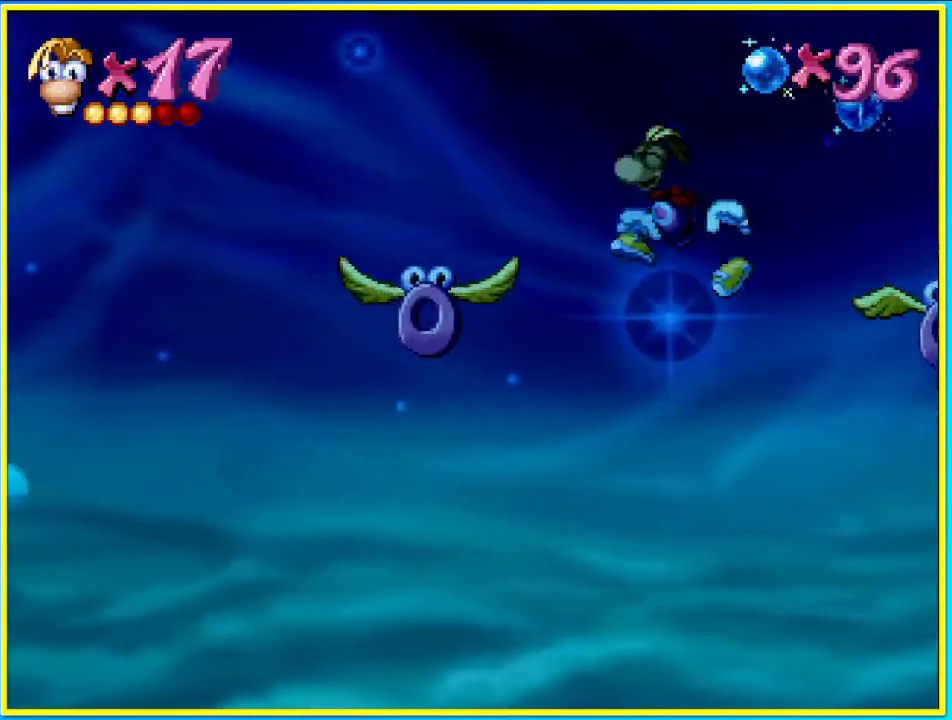
{"buttons": ["DPAD_LEFT"], "left_stick": "center", "right_stick": "center"}
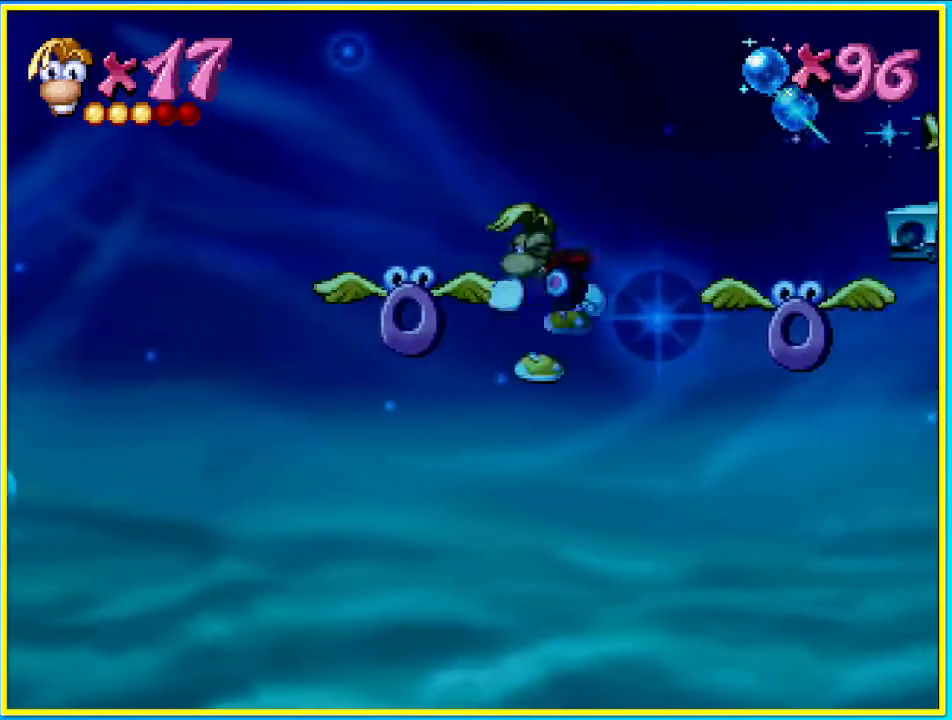
{"buttons": ["DPAD_LEFT"], "left_stick": "center", "right_stick": "center", "events": []}
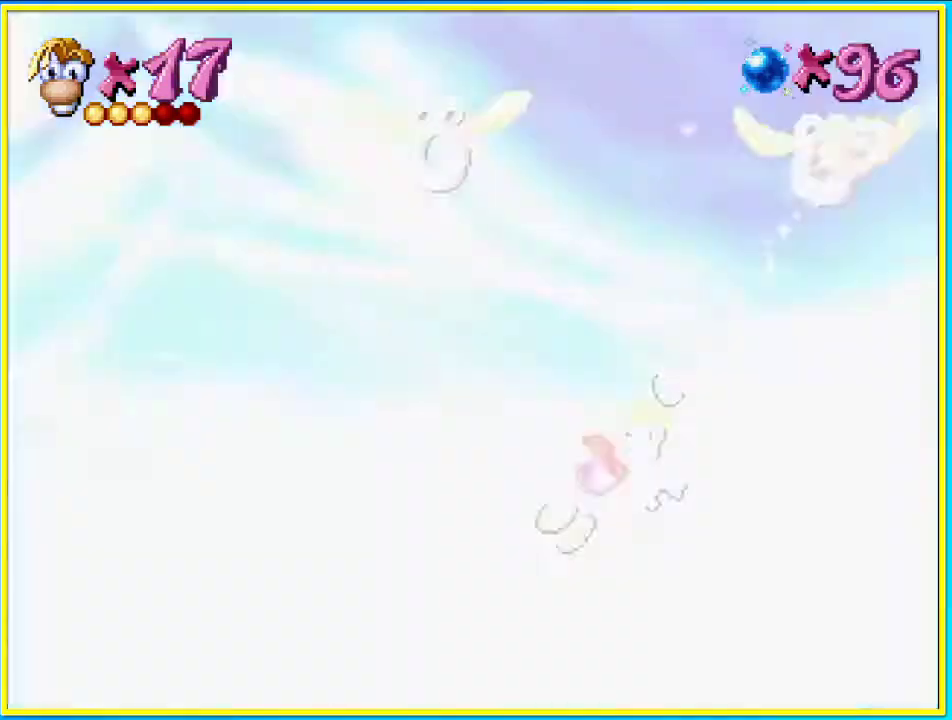
{"buttons": ["CROSS", "DPAD_LEFT"], "left_stick": "center", "right_stick": "center", "events": [[503, "CROSS", "down"]]}